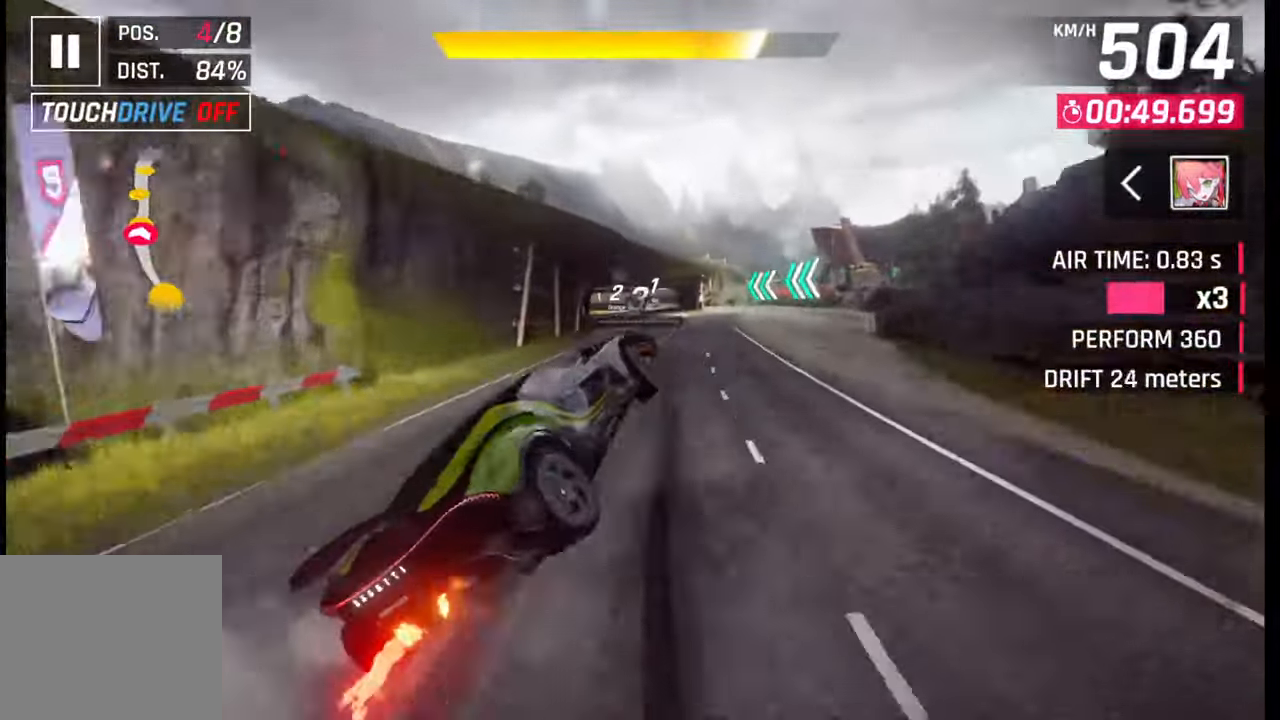
Gameplay with a controller (PlayStation layout); each line is a JSON object with the inputs held at the frame after it. "events" lists button and stick changes between this image and that frame as [ms after this image, input, new state], when the widget could be followed in between.
{"buttons": [], "left_stick": "right", "right_stick": "center", "events": [[67, "CROSS", "down"], [117, "CROSS", "up"], [300, "SQUARE", "down"], [333, "SQUARE", "up"], [417, "CROSS", "down"], [467, "CROSS", "up"], [483, "left_stick", "right"]]}
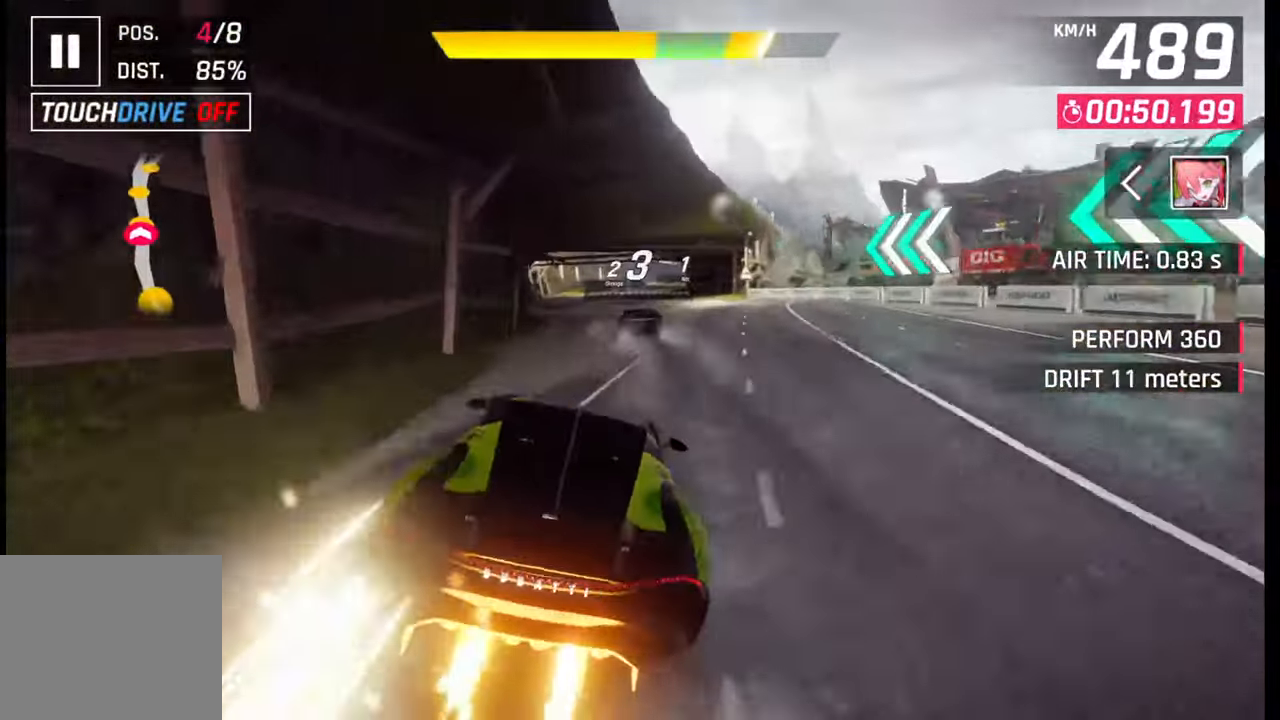
{"buttons": [], "left_stick": "center", "right_stick": "center", "events": [[50, "left_stick", "center"], [167, "SQUARE", "down"], [217, "SQUARE", "up"]]}
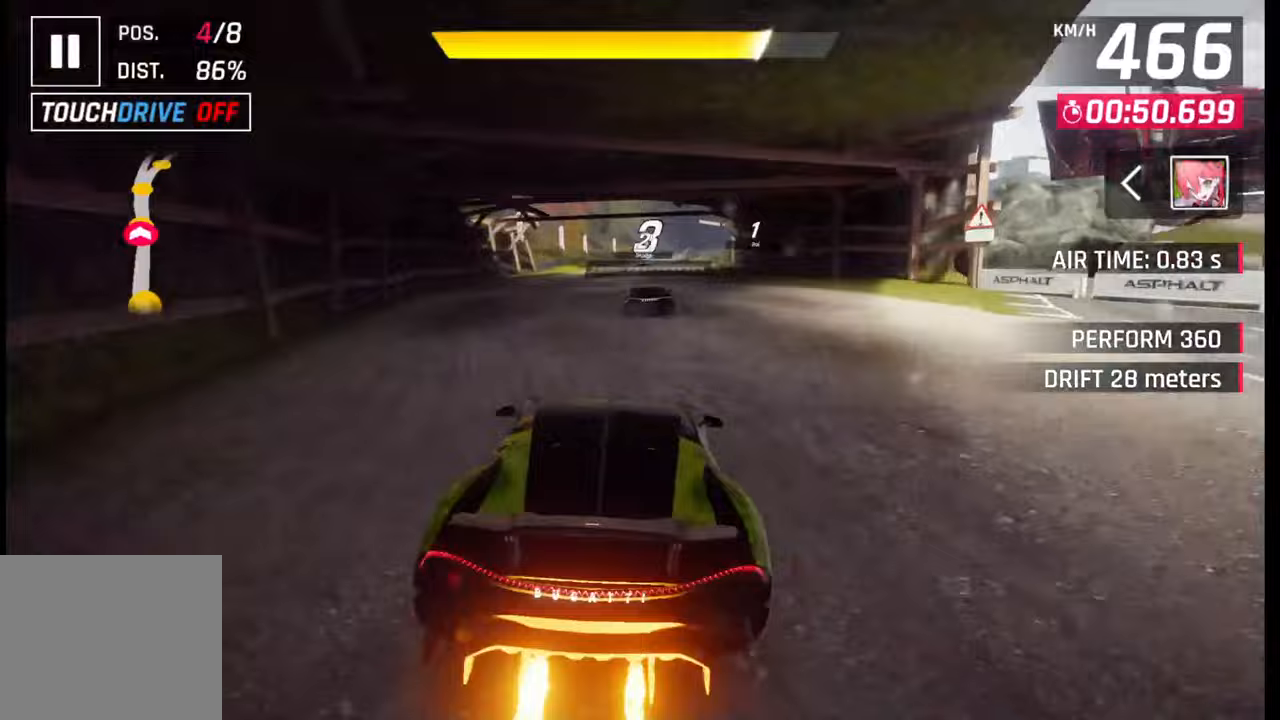
{"buttons": [], "left_stick": "right", "right_stick": "center", "events": [[333, "left_stick", "right"]]}
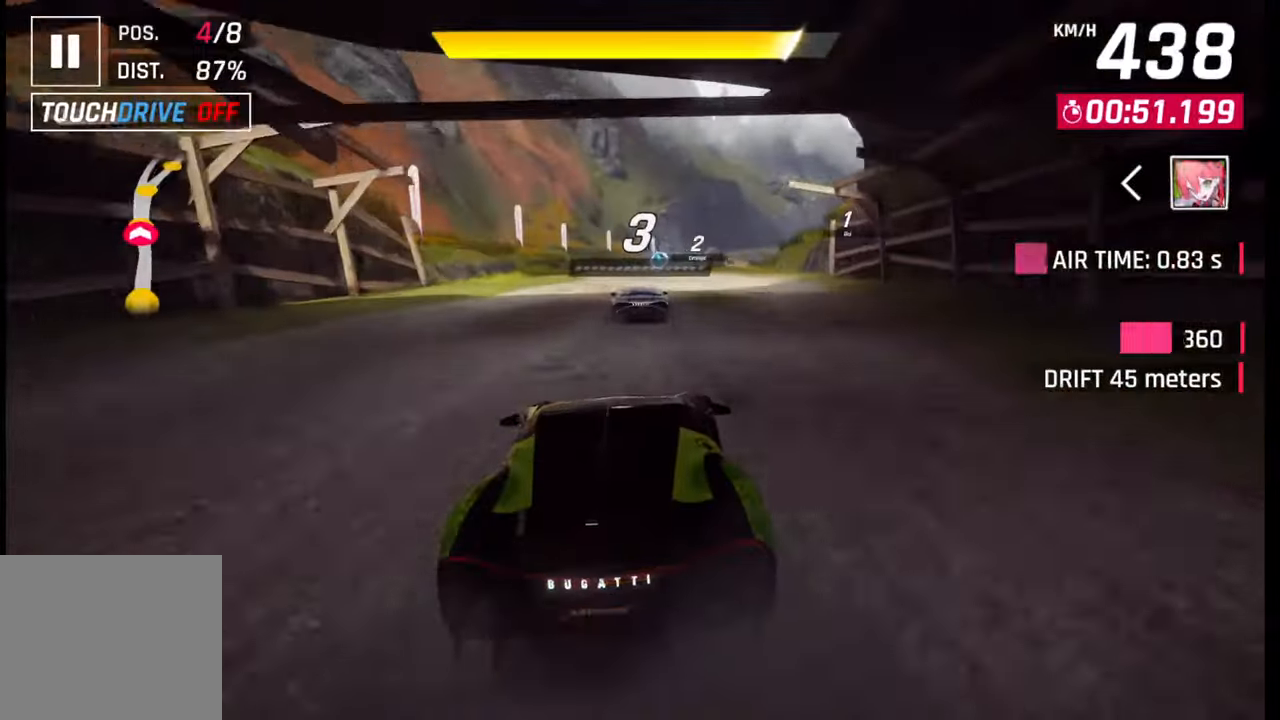
{"buttons": [], "left_stick": "right", "right_stick": "center", "events": [[317, "SQUARE", "down"], [383, "SQUARE", "up"]]}
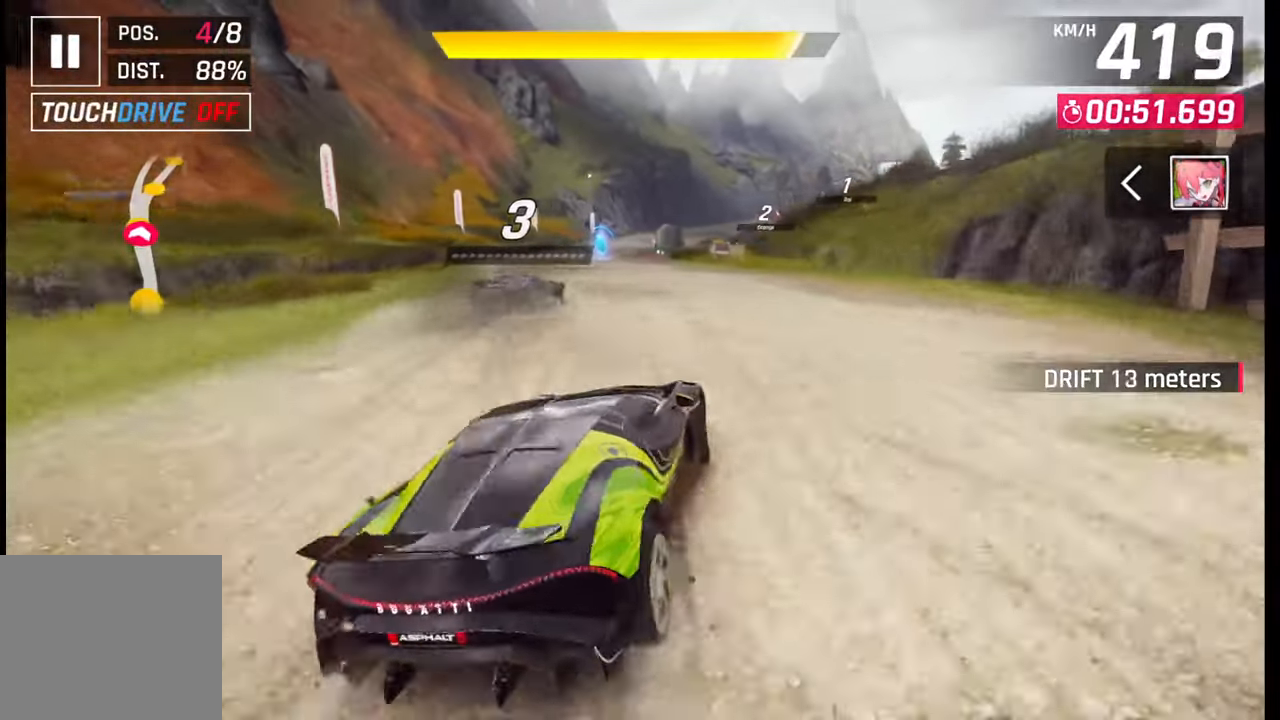
{"buttons": [], "left_stick": "right", "right_stick": "center", "events": [[117, "left_stick", "center"], [200, "SQUARE", "down"], [300, "SQUARE", "up"], [417, "left_stick", "right"]]}
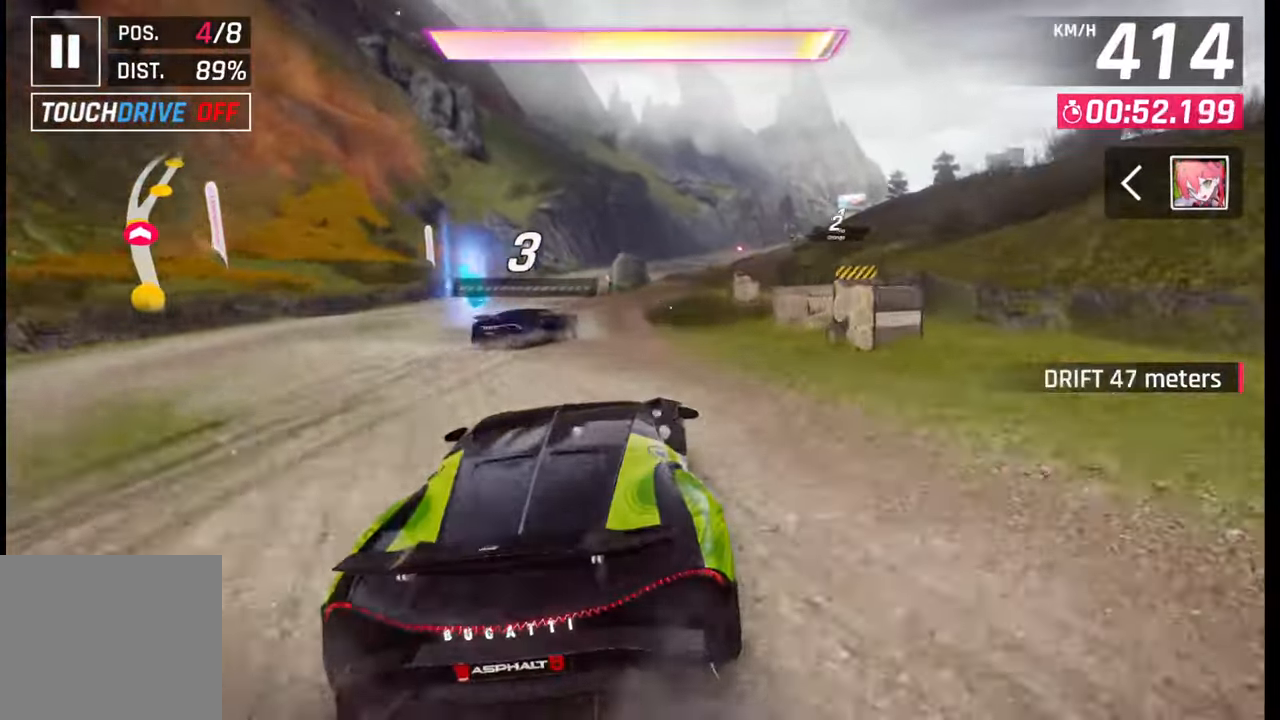
{"buttons": ["CROSS"], "left_stick": "right", "right_stick": "center", "events": [[83, "CROSS", "down"], [183, "CROSS", "up"], [417, "CROSS", "down"]]}
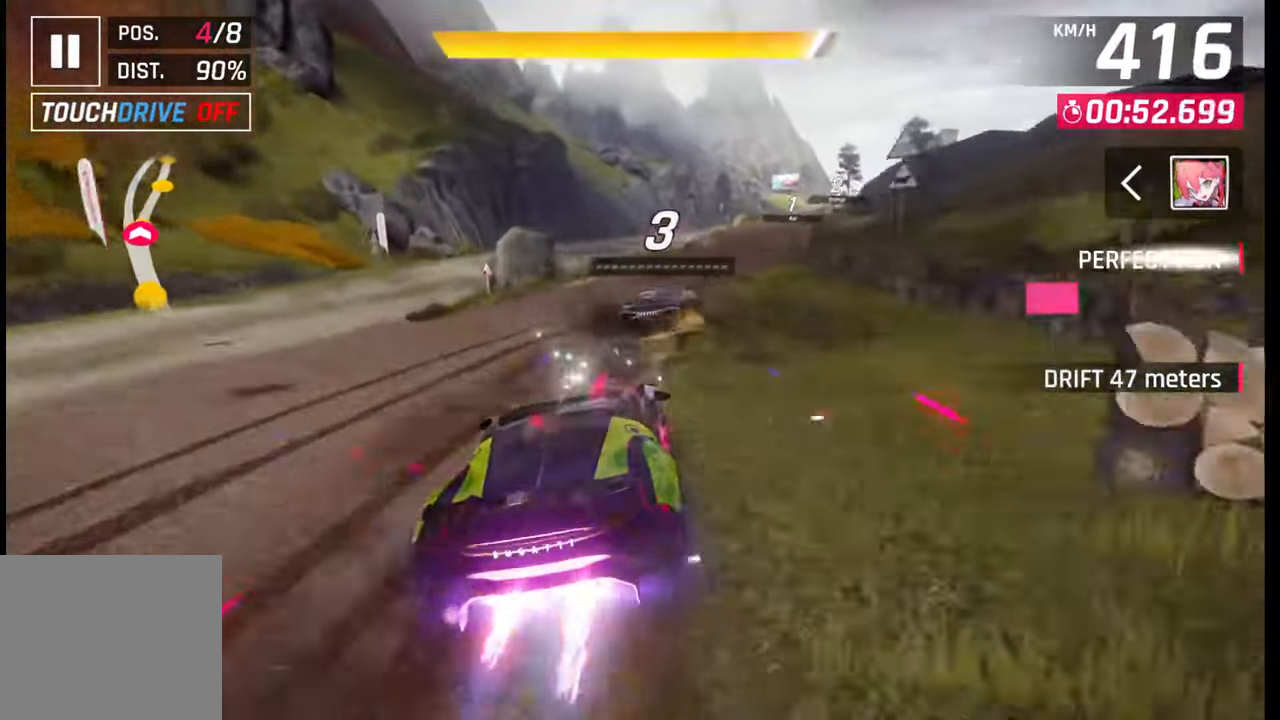
{"buttons": ["CROSS"], "left_stick": "right", "right_stick": "center", "events": [[50, "CROSS", "up"], [167, "CROSS", "down"], [267, "CROSS", "up"], [300, "CROSS", "down"], [400, "CROSS", "up"], [467, "CROSS", "down"]]}
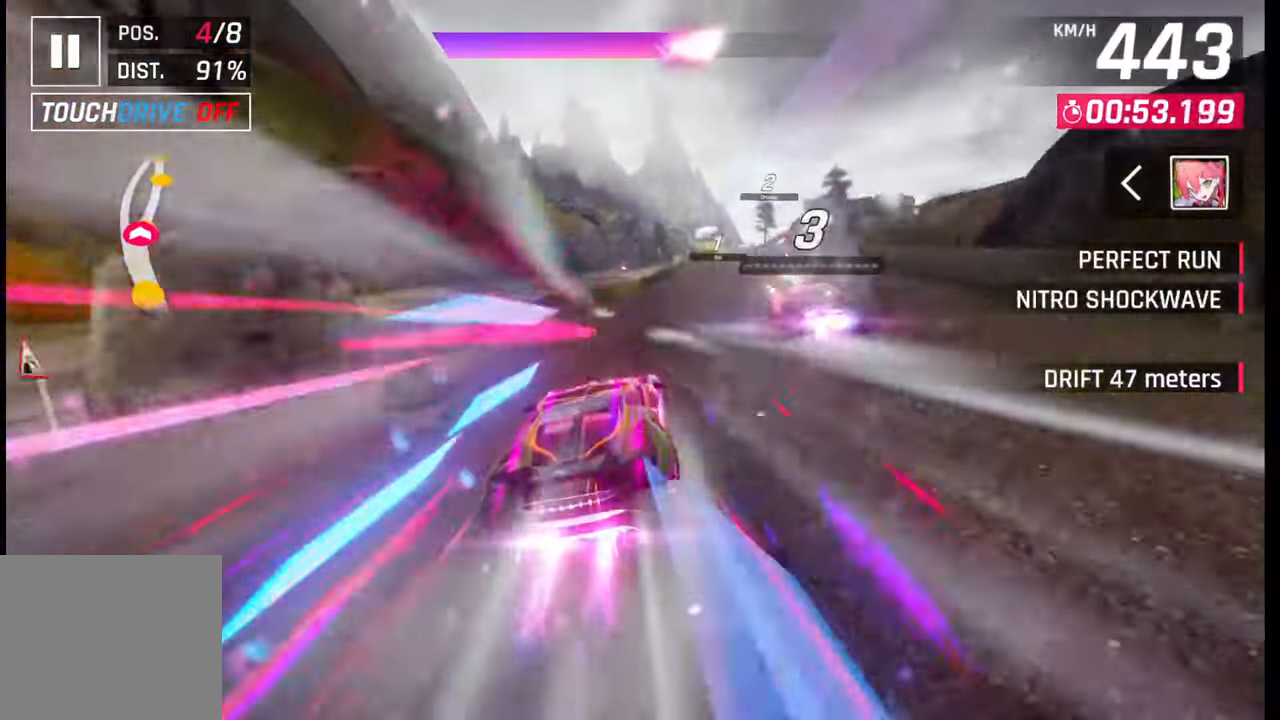
{"buttons": ["CROSS"], "left_stick": "right", "right_stick": "center", "events": [[67, "CROSS", "up"], [133, "CROSS", "down"], [217, "CROSS", "up"], [300, "CROSS", "down"], [383, "CROSS", "up"], [450, "CROSS", "down"]]}
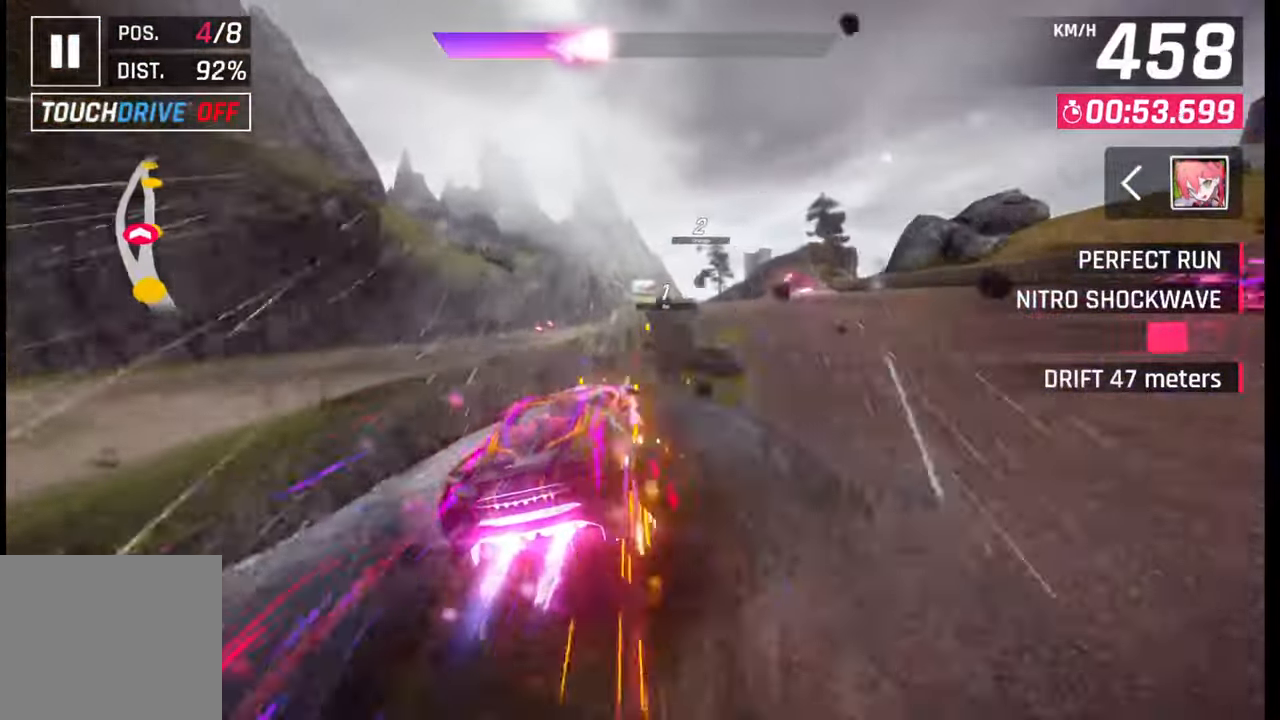
{"buttons": [], "left_stick": "right", "right_stick": "center", "events": [[33, "CROSS", "up"], [100, "CROSS", "down"], [167, "CROSS", "up"], [250, "CROSS", "down"], [317, "CROSS", "up"], [400, "CROSS", "down"], [483, "CROSS", "up"]]}
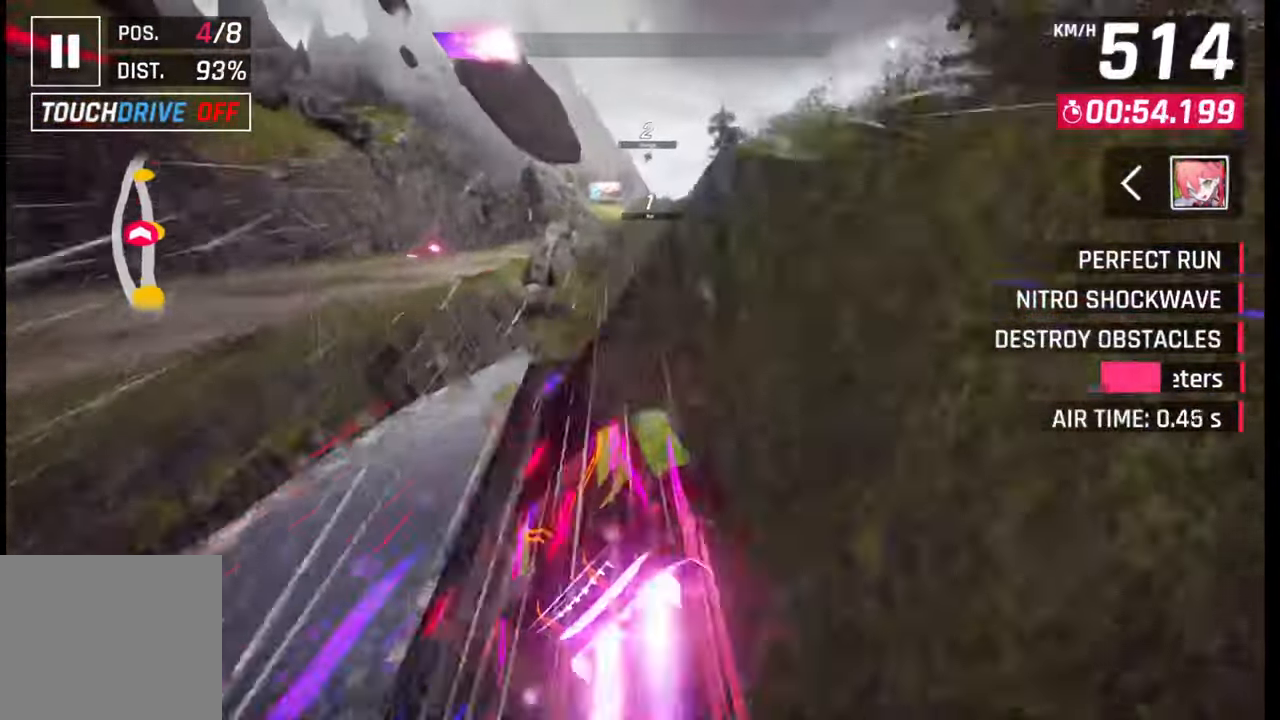
{"buttons": ["CROSS"], "left_stick": "right", "right_stick": "center", "events": [[50, "CROSS", "down"], [133, "CROSS", "up"], [200, "CROSS", "down"], [267, "CROSS", "up"], [333, "CROSS", "down"], [417, "CROSS", "up"], [500, "CROSS", "down"]]}
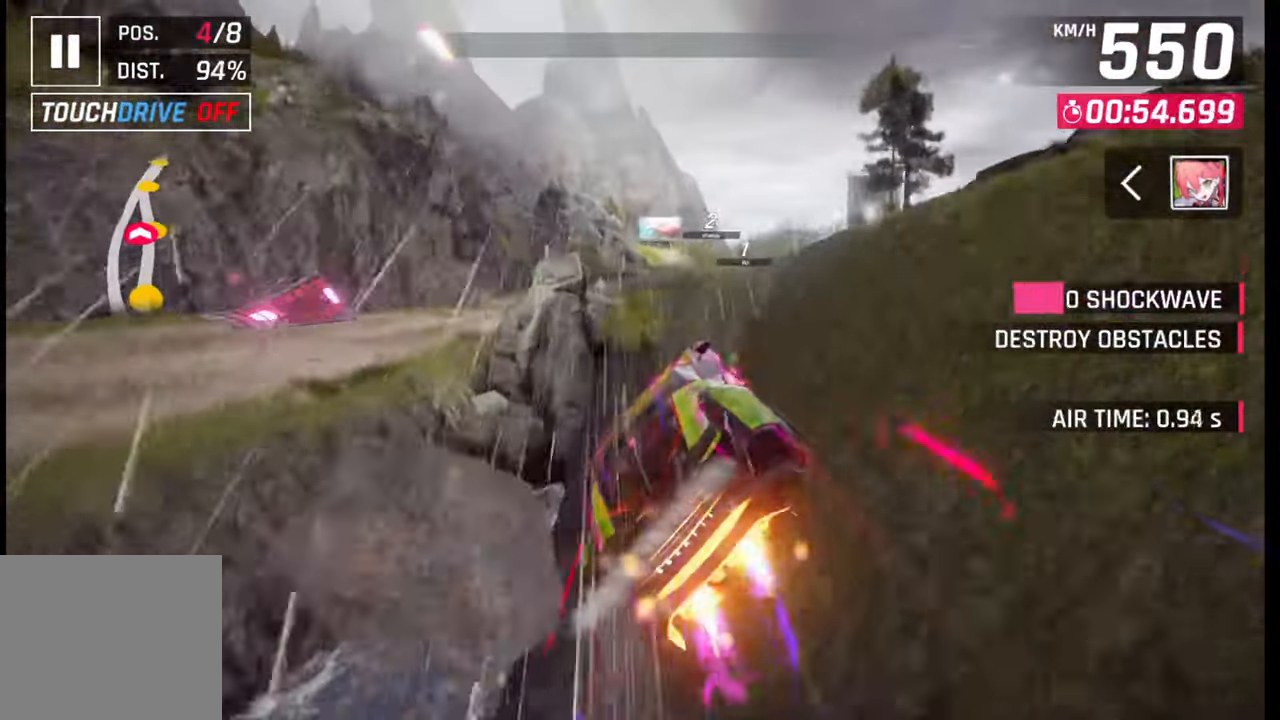
{"buttons": [], "left_stick": "right", "right_stick": "center", "events": [[67, "CROSS", "up"], [133, "CROSS", "down"], [183, "CROSS", "up"], [283, "CROSS", "down"], [333, "CROSS", "up"], [417, "CROSS", "down"], [483, "CROSS", "up"]]}
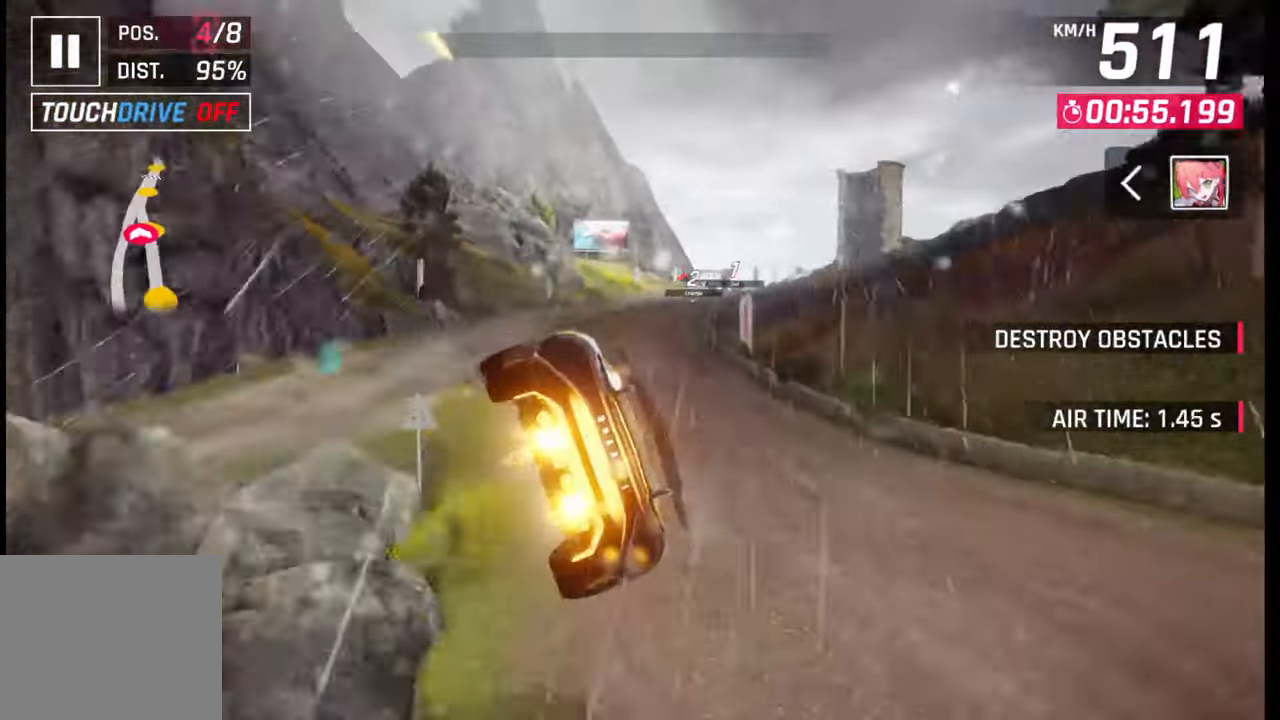
{"buttons": ["CROSS", "R1"], "left_stick": "center", "right_stick": "center", "events": [[83, "CROSS", "down"], [83, "R1", "down"], [133, "CROSS", "up"], [150, "R1", "up"], [183, "CROSS", "down"], [200, "R1", "down"], [217, "left_stick", "center"], [283, "CROSS", "up"], [283, "R1", "up"], [333, "CROSS", "down"], [333, "R1", "down"], [417, "CROSS", "up"], [417, "R1", "up"], [483, "CROSS", "down"], [483, "R1", "down"]]}
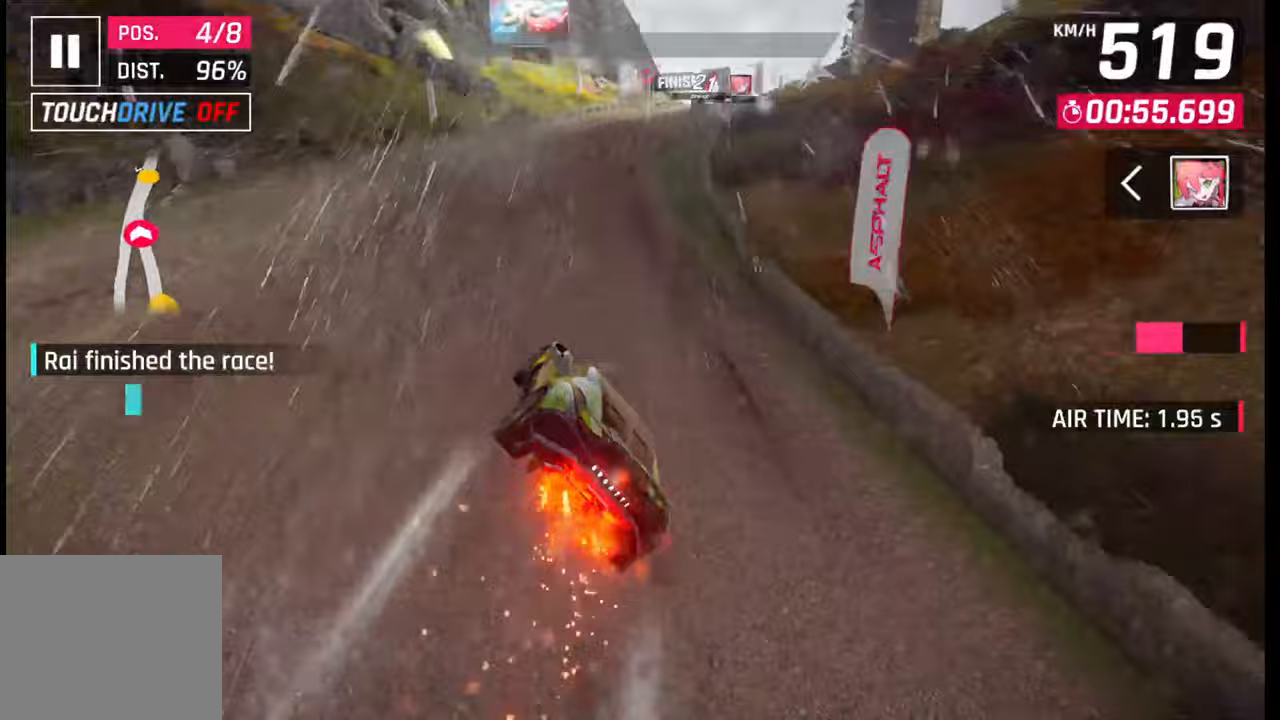
{"buttons": ["CROSS", "R1"], "left_stick": "center", "right_stick": "center", "events": [[83, "CROSS", "up"], [83, "R1", "up"], [200, "SQUARE", "down"], [250, "SQUARE", "up"], [350, "CROSS", "down"], [350, "R1", "down"], [417, "CROSS", "up"], [417, "R1", "up"], [467, "CROSS", "down"], [467, "R1", "down"]]}
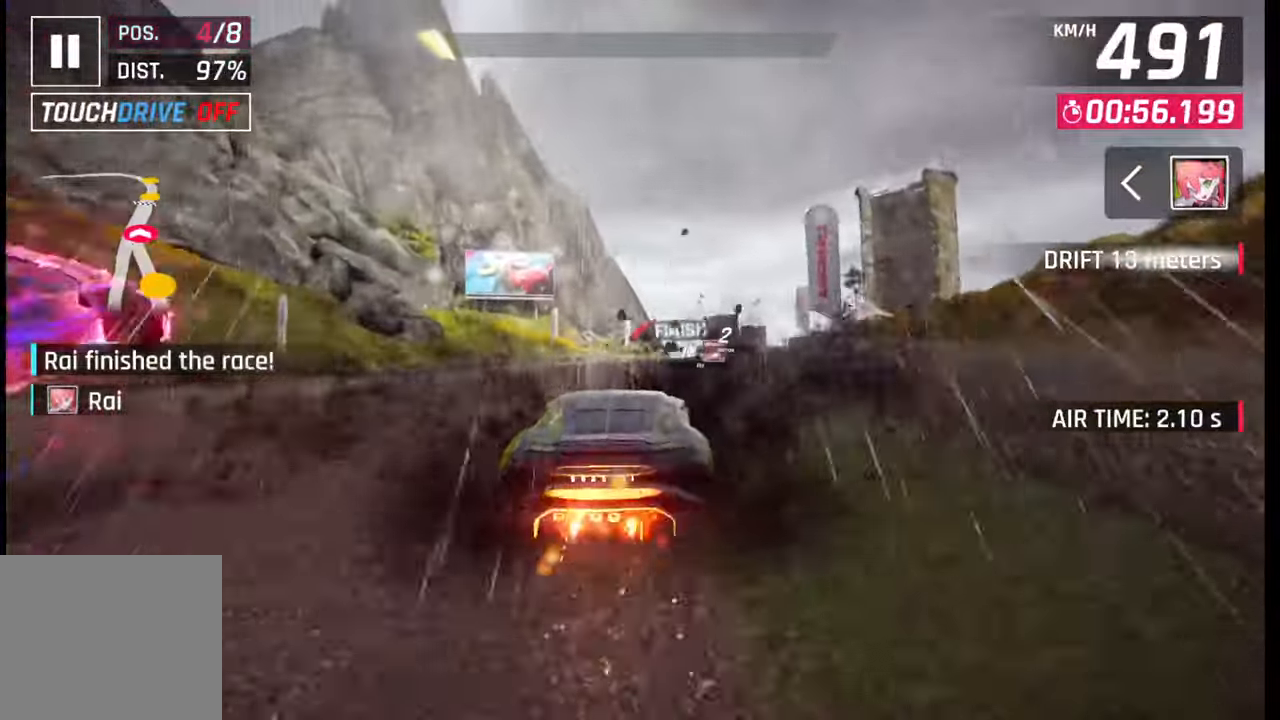
{"buttons": ["CROSS", "R1"], "left_stick": "left", "right_stick": "center", "events": [[17, "CROSS", "up"], [50, "R1", "up"], [167, "SQUARE", "down"], [200, "SQUARE", "up"], [200, "left_stick", "right"], [267, "CROSS", "down"], [267, "R1", "down"], [317, "CROSS", "up"], [317, "R1", "up"], [367, "CROSS", "down"], [367, "R1", "down"], [383, "left_stick", "center"], [467, "CROSS", "up"], [467, "R1", "up"], [500, "CROSS", "down"], [500, "R1", "down"], [500, "left_stick", "left"]]}
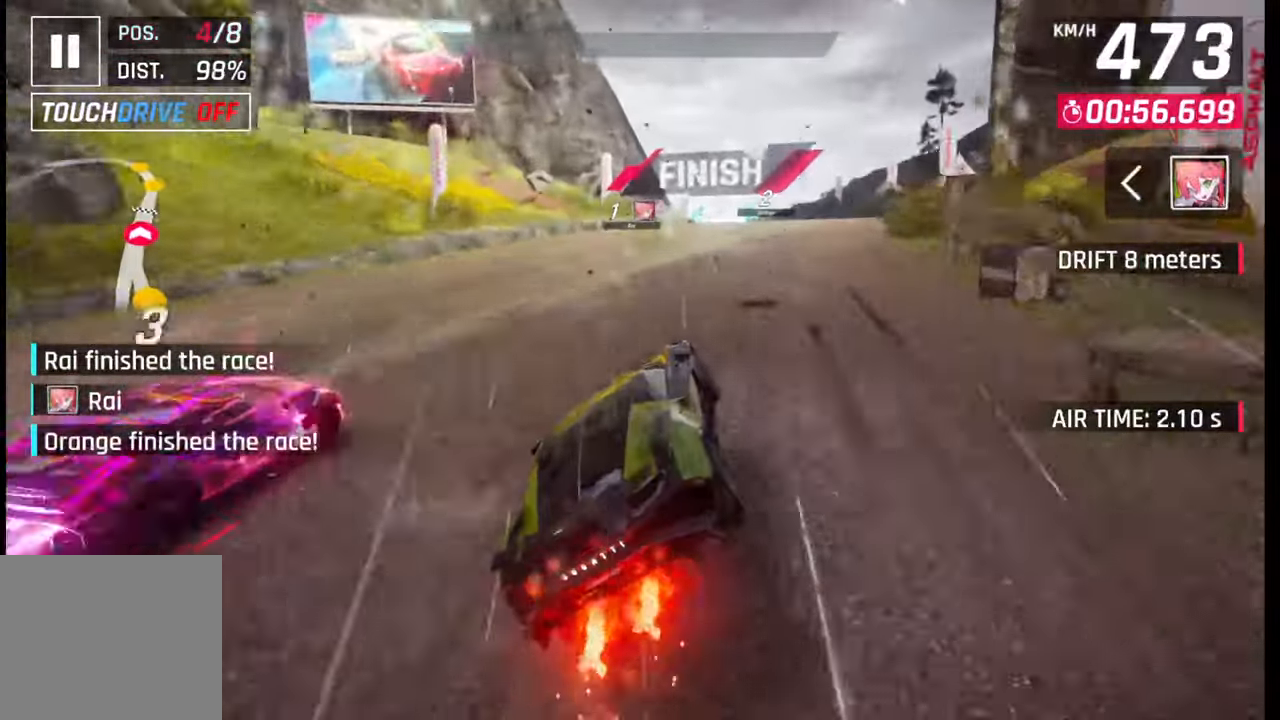
{"buttons": ["CROSS", "R1"], "left_stick": "up-right", "right_stick": "center", "events": [[83, "R1", "up"], [100, "CROSS", "up"], [150, "SQUARE", "down"], [217, "SQUARE", "up"], [267, "SQUARE", "down"], [333, "SQUARE", "up"], [400, "left_stick", "up-right"], [450, "R1", "down"], [467, "CROSS", "down"]]}
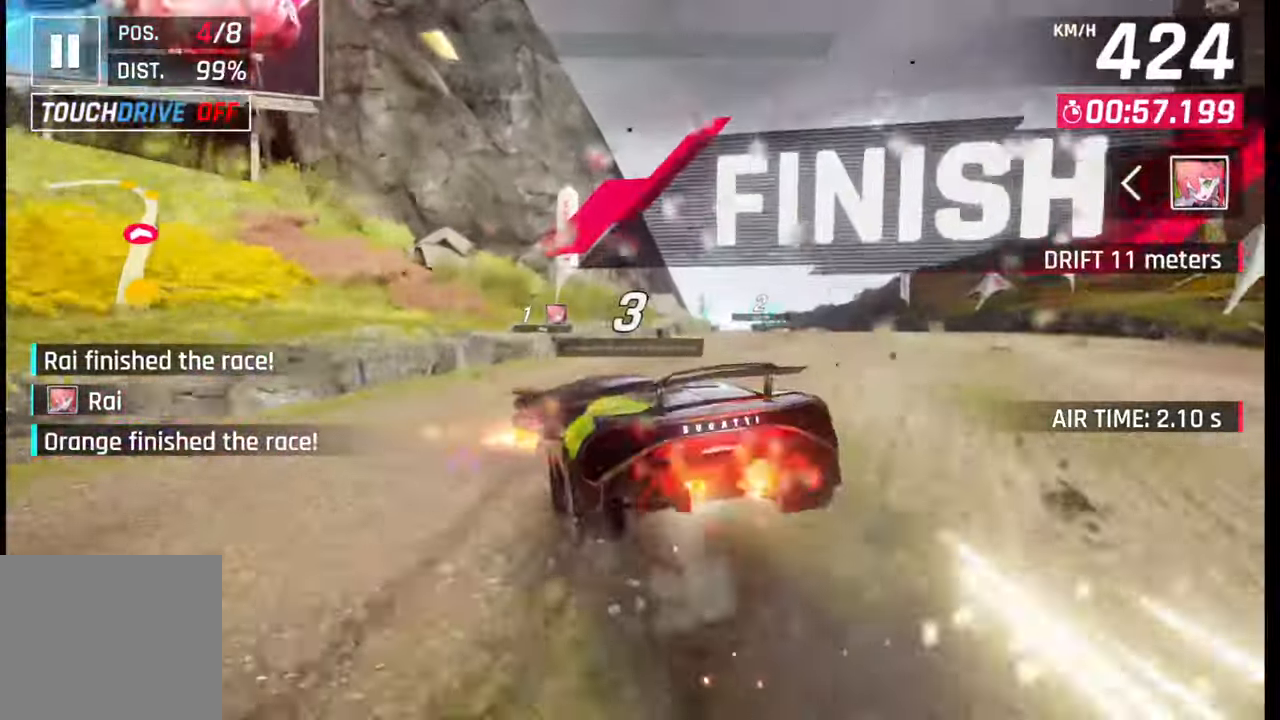
{"buttons": [], "left_stick": "center", "right_stick": "center", "events": [[17, "R1", "up"], [17, "left_stick", "right"], [50, "CROSS", "up"], [83, "R1", "down"], [117, "CROSS", "down"], [183, "CROSS", "up"], [200, "R1", "up"], [233, "R1", "down"], [250, "CROSS", "down"], [333, "CROSS", "up"], [333, "R1", "up"], [417, "SQUARE", "down"], [500, "SQUARE", "up"], [500, "left_stick", "center"]]}
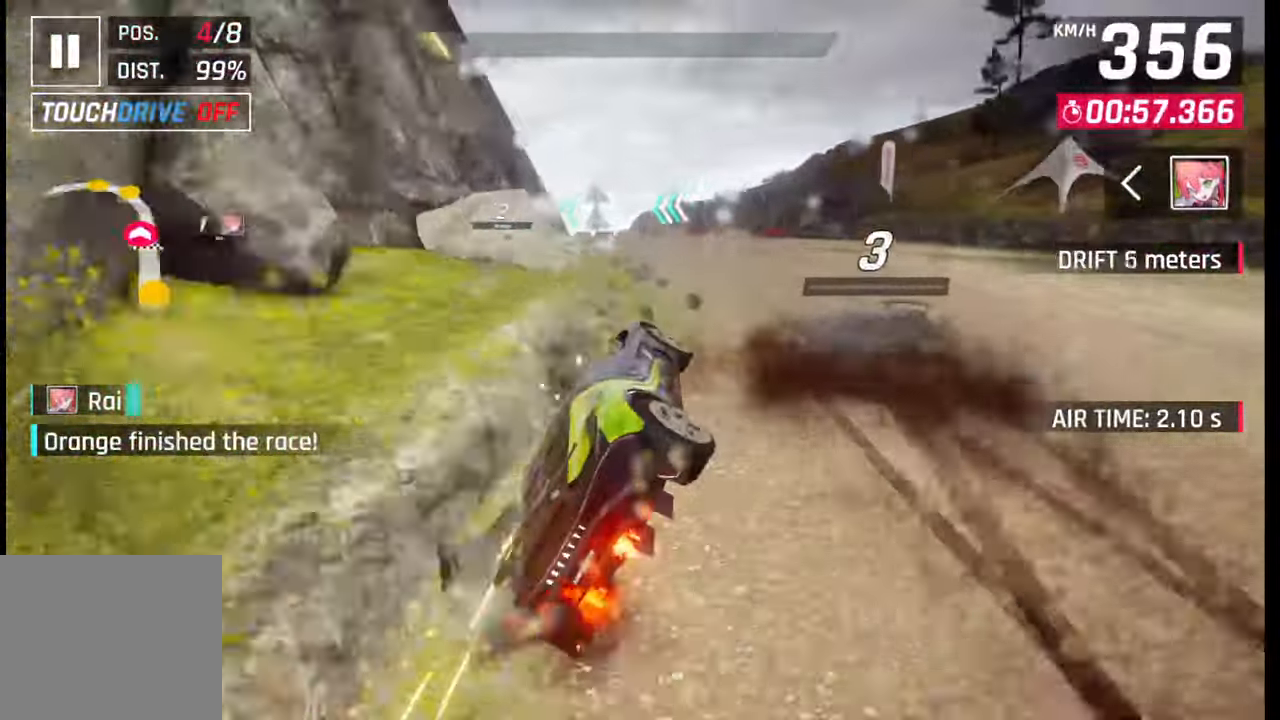
{"buttons": ["SQUARE"], "left_stick": "left", "right_stick": "center", "events": [[117, "left_stick", "left"], [150, "CROSS", "down"], [267, "CROSS", "up"], [350, "SQUARE", "down"], [433, "SQUARE", "up"], [500, "SQUARE", "down"]]}
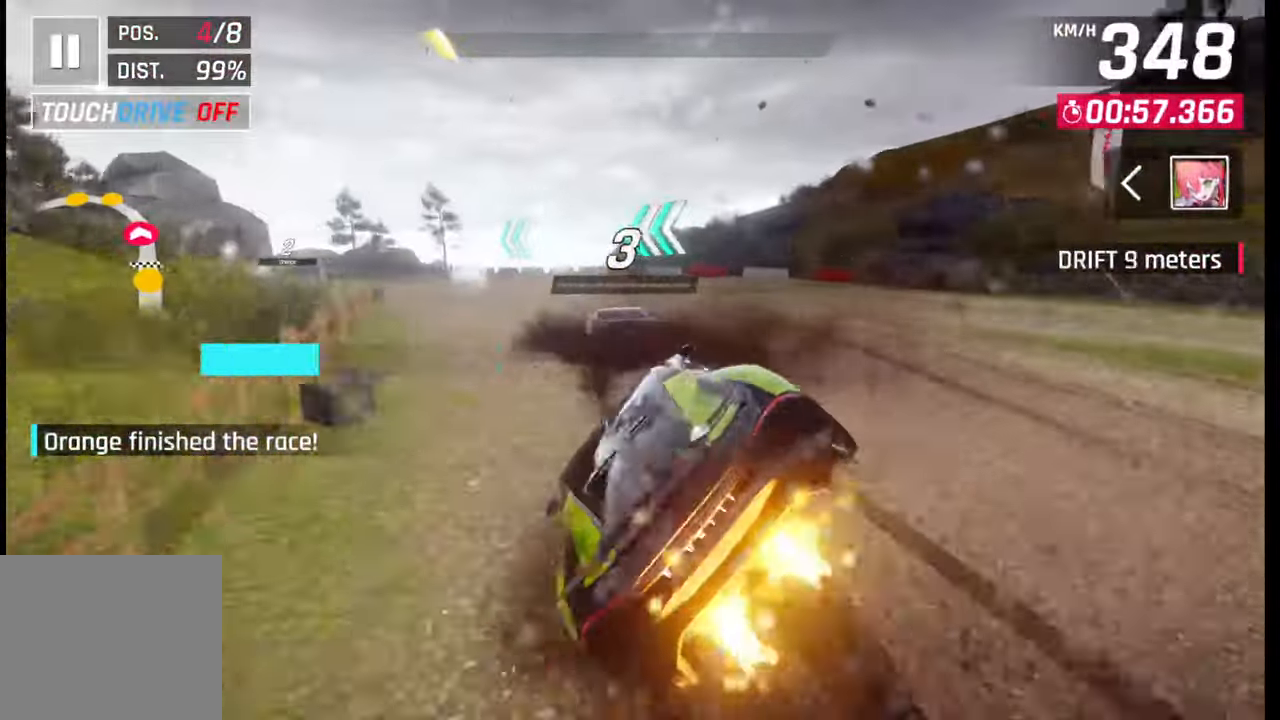
{"buttons": [], "left_stick": "center", "right_stick": "center", "events": [[33, "SQUARE", "up"], [117, "SQUARE", "down"], [200, "SQUARE", "up"], [200, "left_stick", "right"], [500, "left_stick", "center"]]}
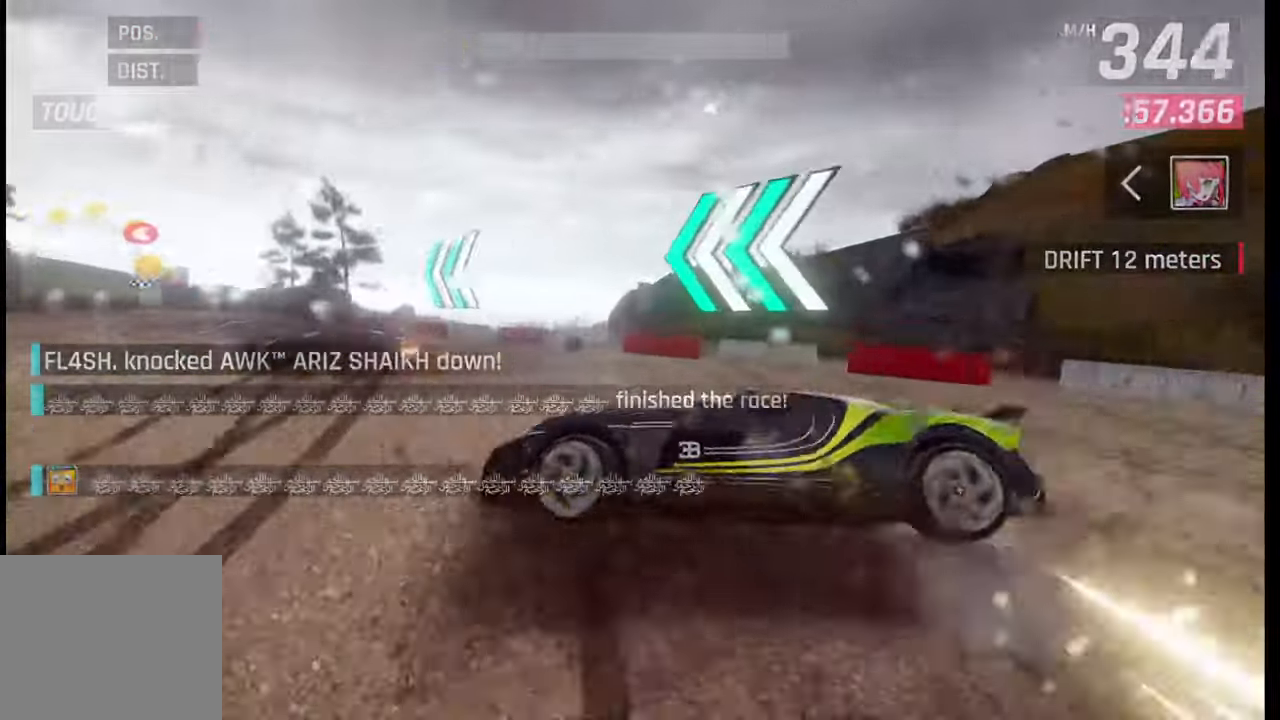
{"buttons": [], "left_stick": "center", "right_stick": "center", "events": []}
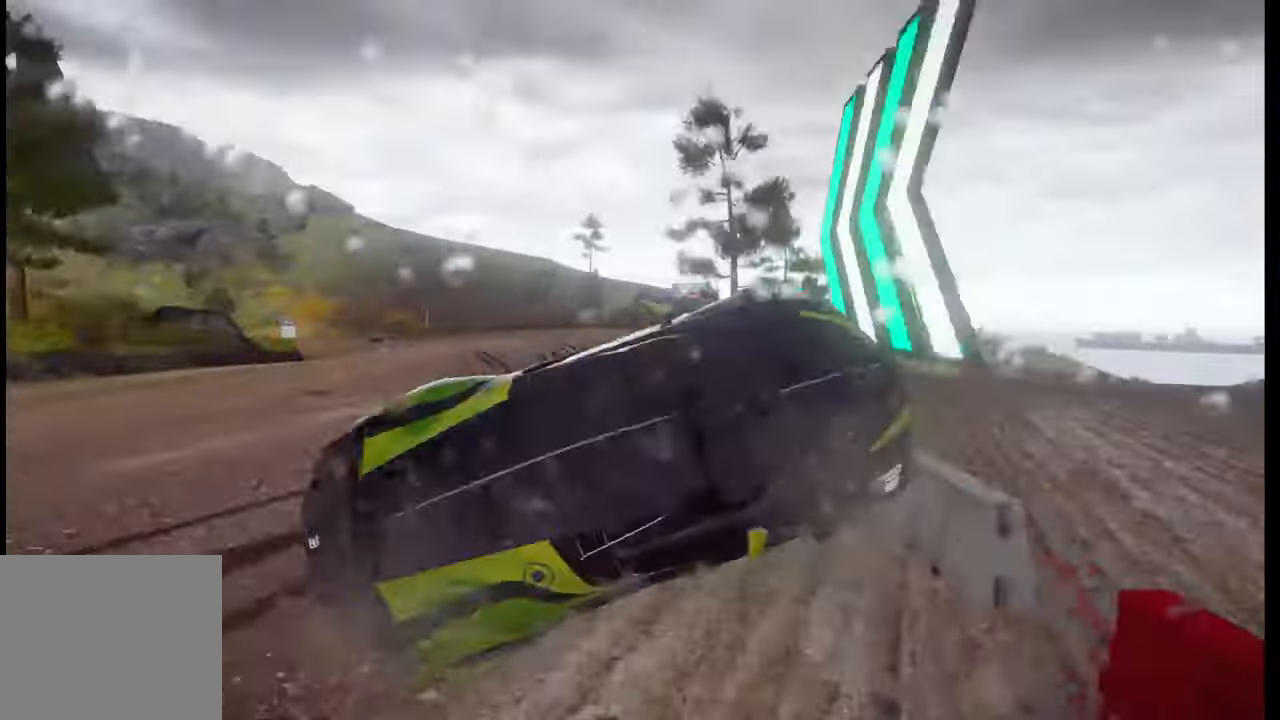
{"buttons": [], "left_stick": "center", "right_stick": "center", "events": []}
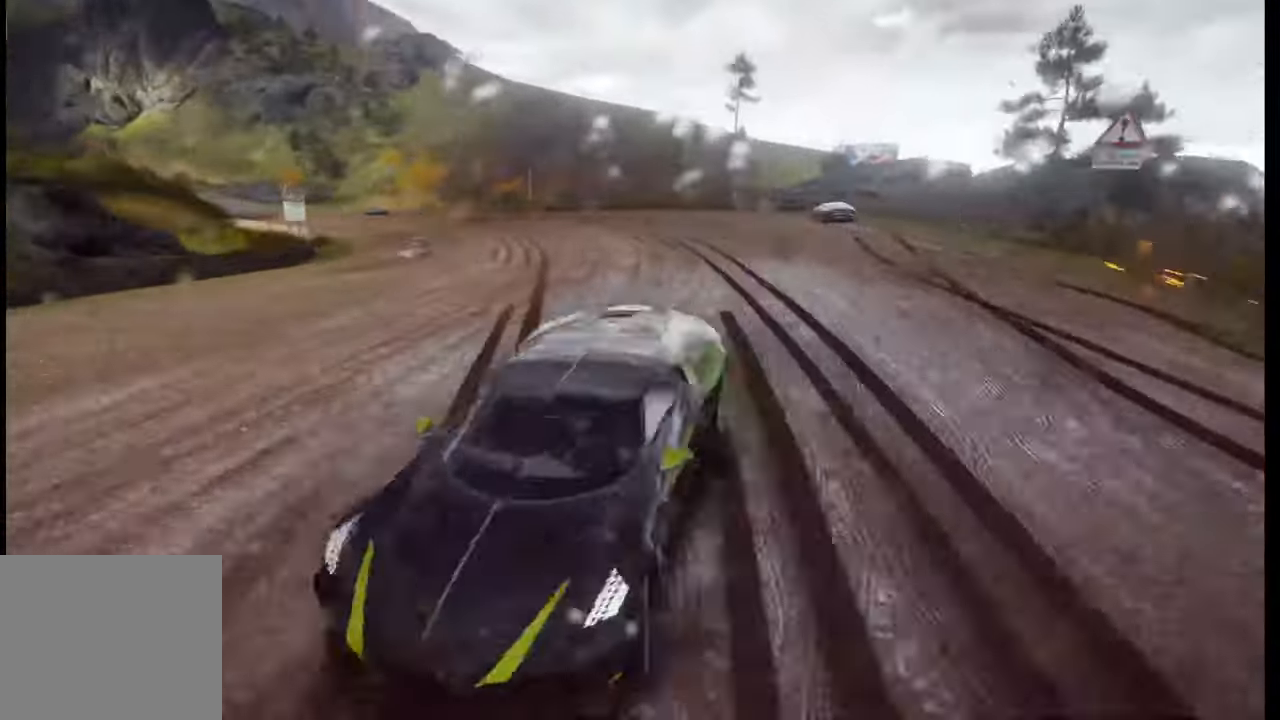
{"buttons": [], "left_stick": "center", "right_stick": "center", "events": []}
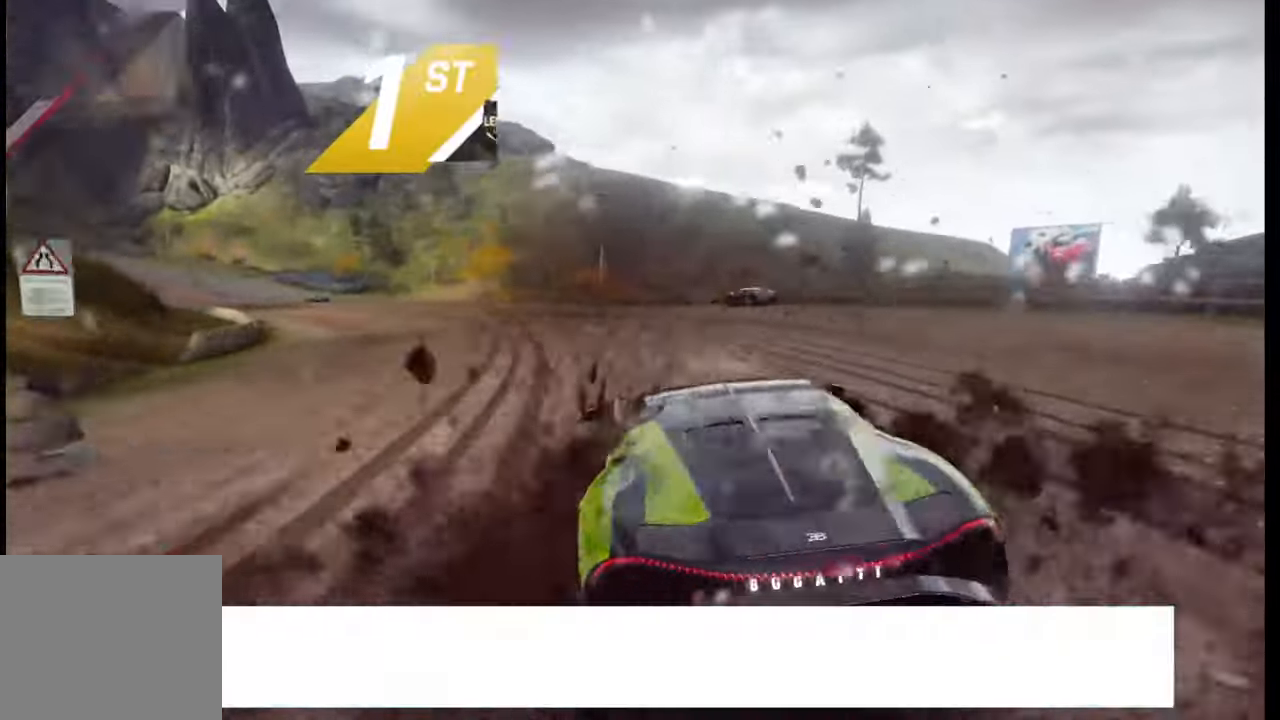
{"buttons": [], "left_stick": "center", "right_stick": "center", "events": []}
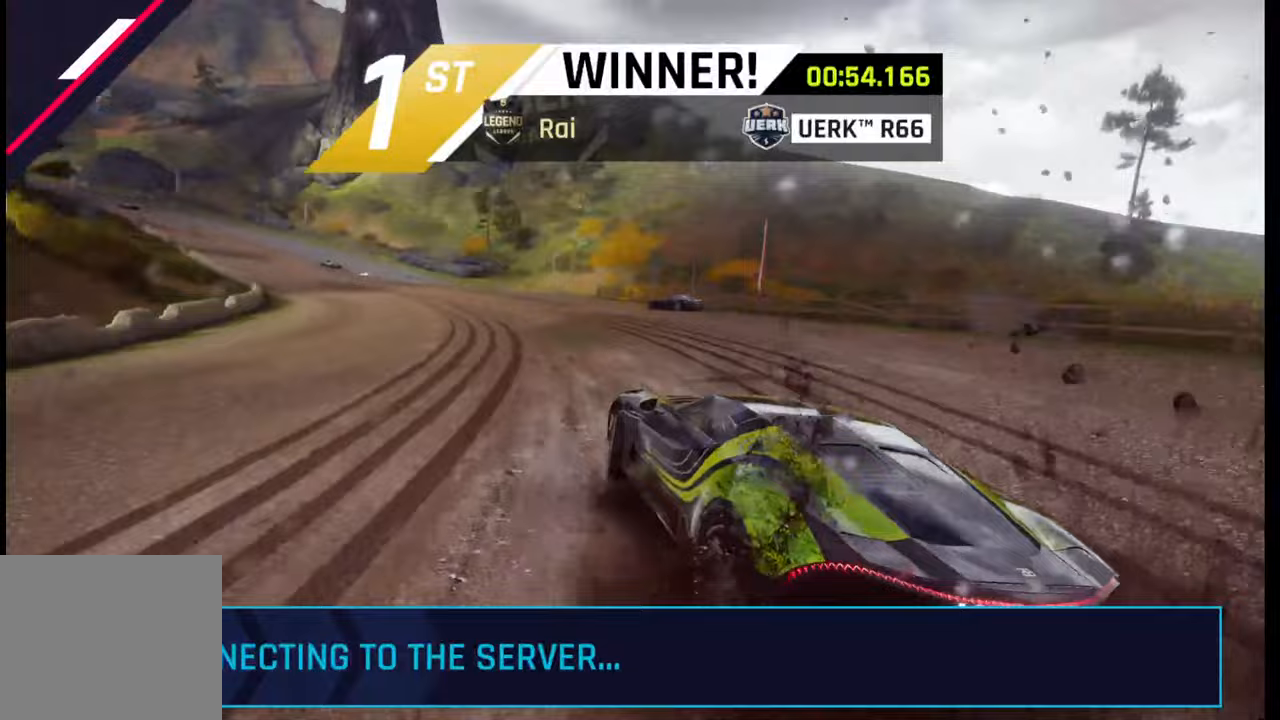
{"buttons": [], "left_stick": "center", "right_stick": "center", "events": []}
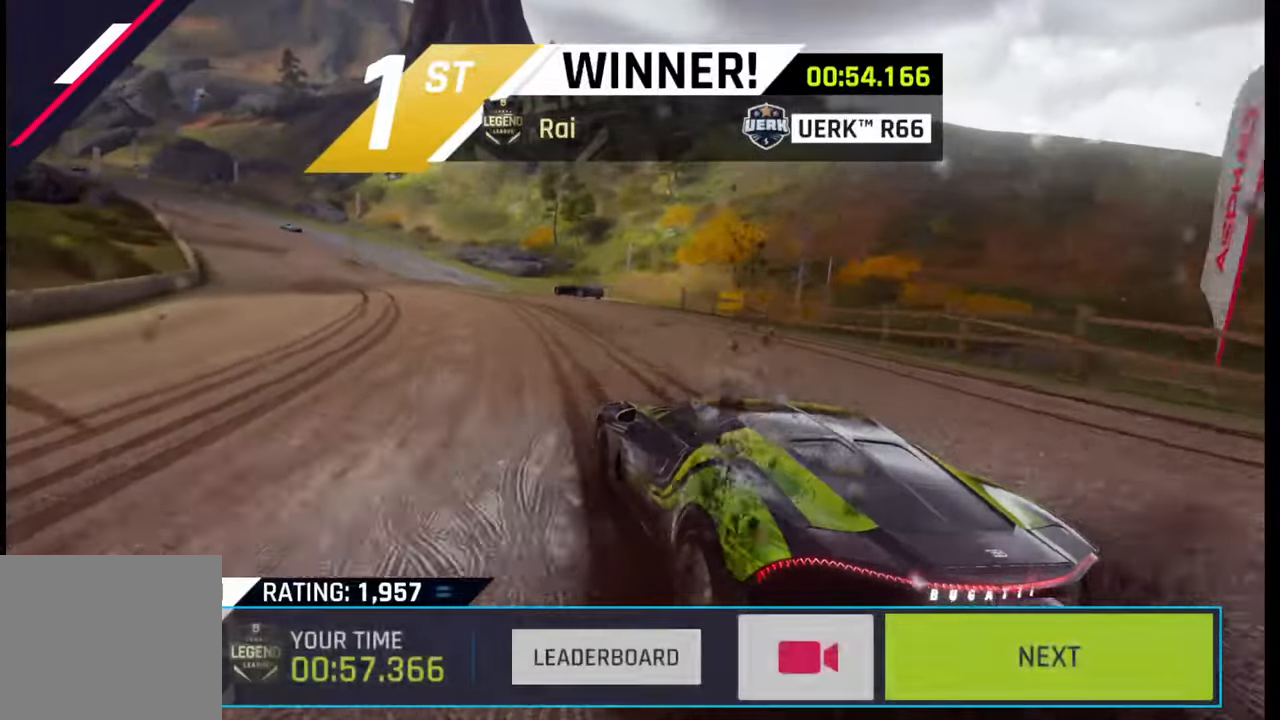
{"buttons": [], "left_stick": "left", "right_stick": "center", "events": [[150, "left_stick", "left"], [350, "left_stick", "center"], [450, "left_stick", "left"]]}
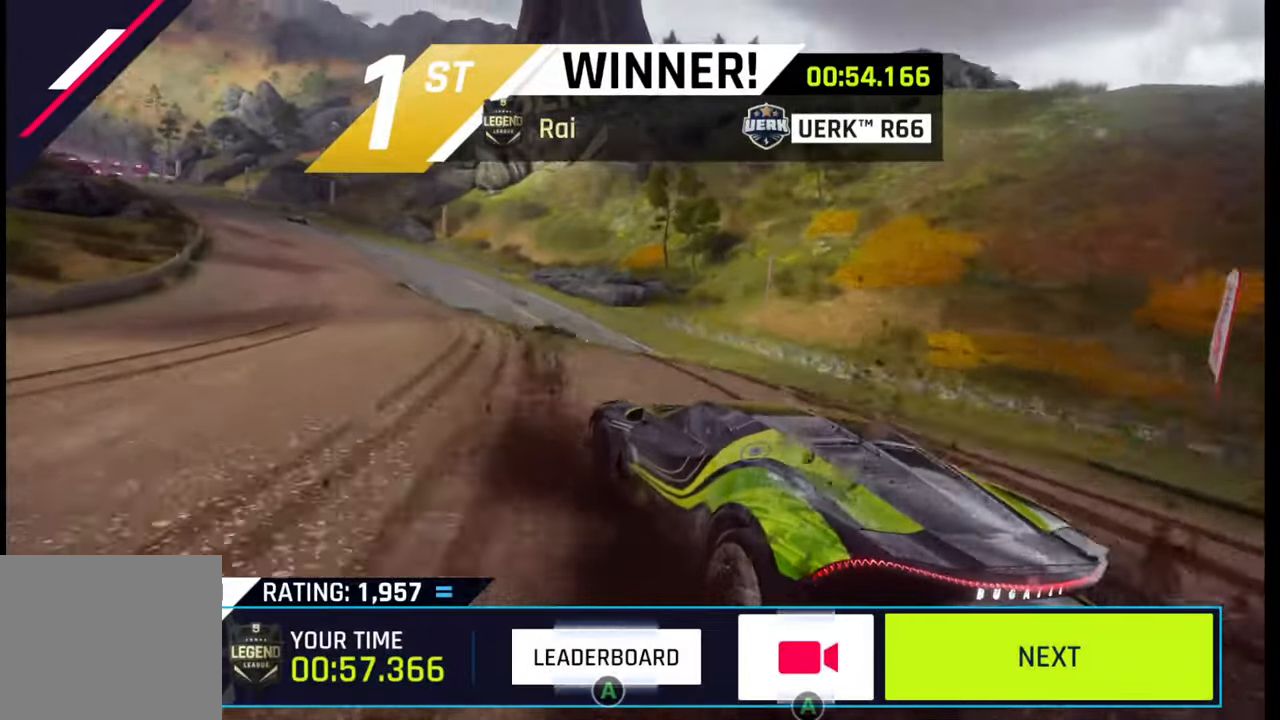
{"buttons": [], "left_stick": "center", "right_stick": "center", "events": [[67, "left_stick", "center"], [317, "CROSS", "down"], [467, "CROSS", "up"]]}